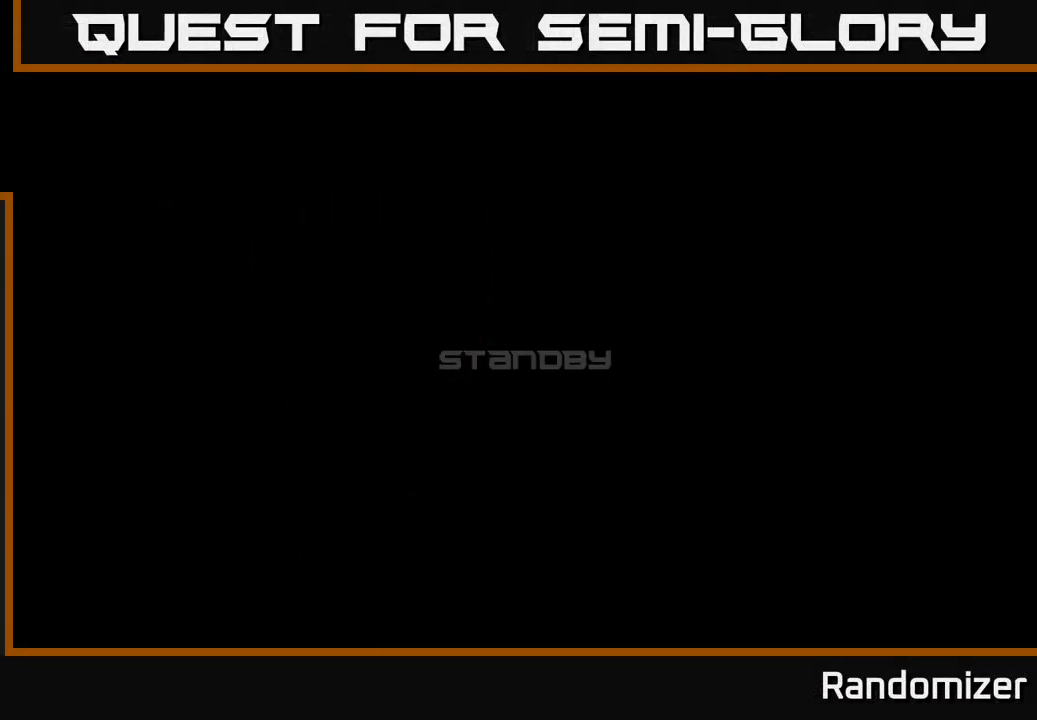
Gameplay with a controller (Xbox layout); each line is a JSON object with the inputs held at the frame after it. "events" lists button and stick changes between this image and that frame as [ms after this image, input, new state], when the widget could be followed in between.
{"buttons": [], "left_stick": "center", "right_stick": "center", "events": []}
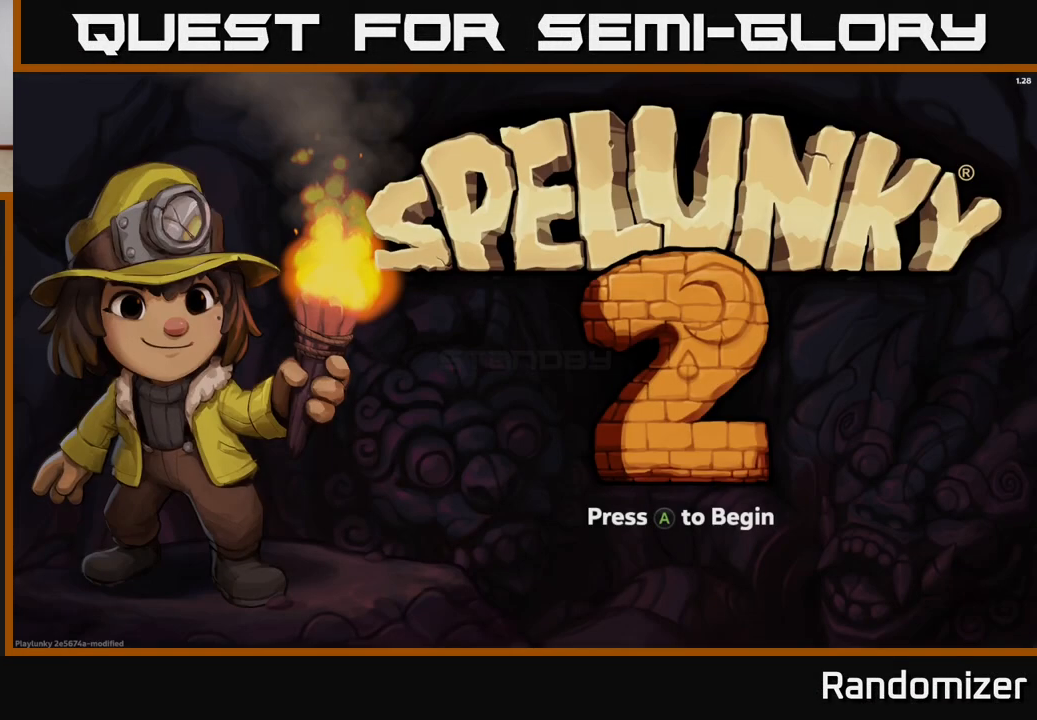
{"buttons": [], "left_stick": "center", "right_stick": "center", "events": []}
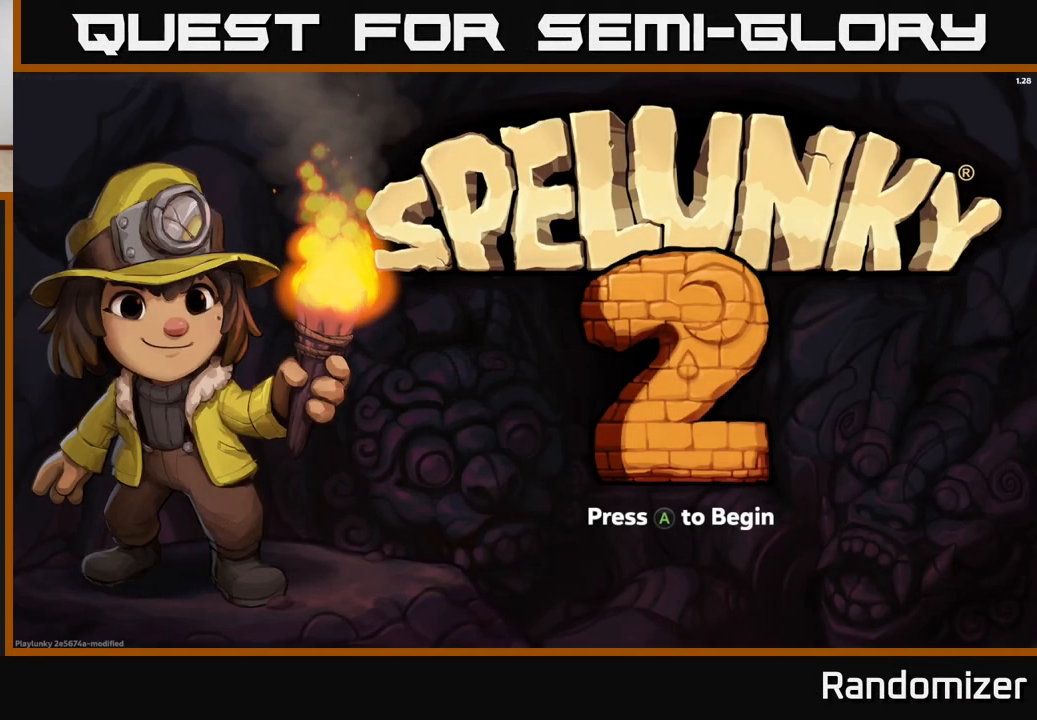
{"buttons": [], "left_stick": "center", "right_stick": "center", "events": []}
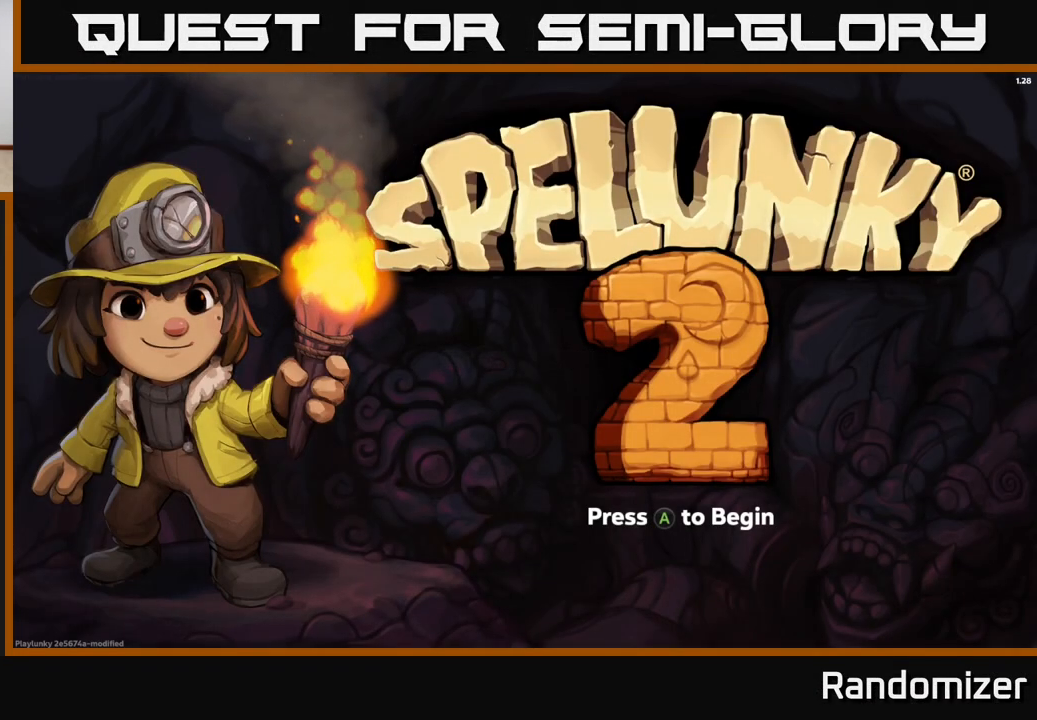
{"buttons": [], "left_stick": "center", "right_stick": "center", "events": []}
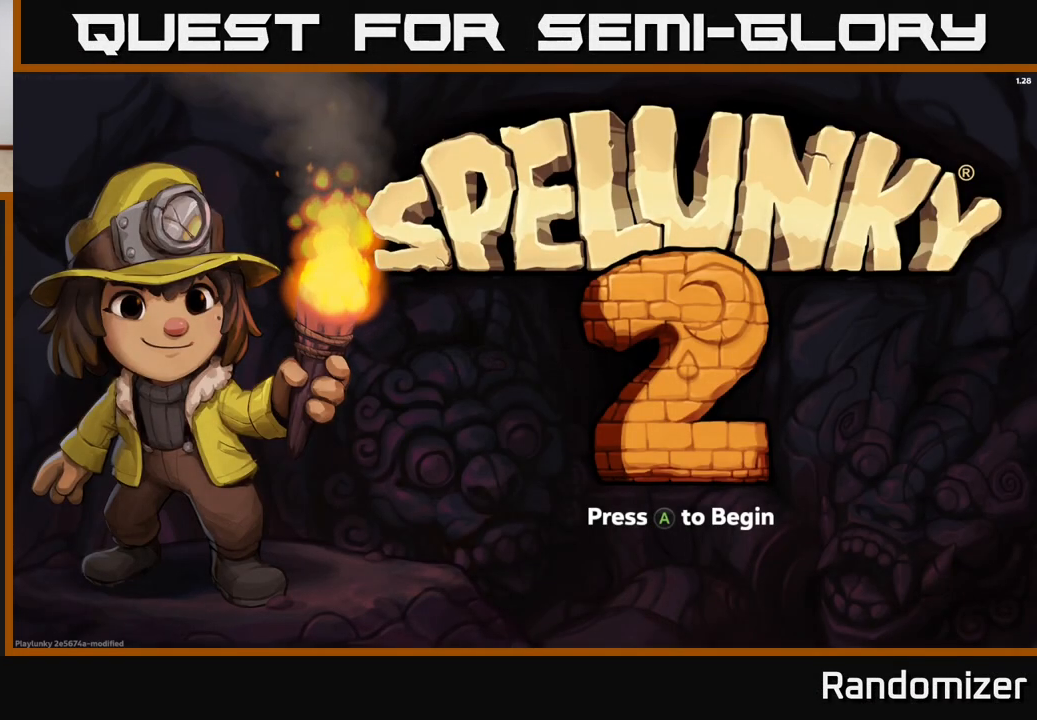
{"buttons": [], "left_stick": "center", "right_stick": "center", "events": []}
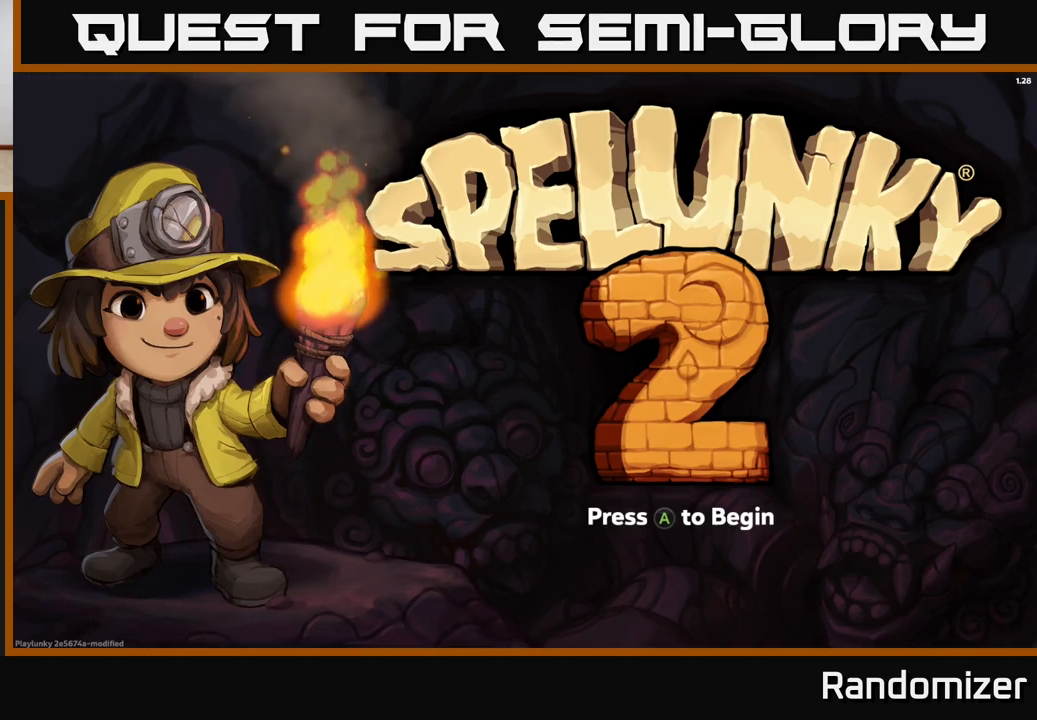
{"buttons": [], "left_stick": "center", "right_stick": "center", "events": [[250, "A", "down"], [300, "A", "up"]]}
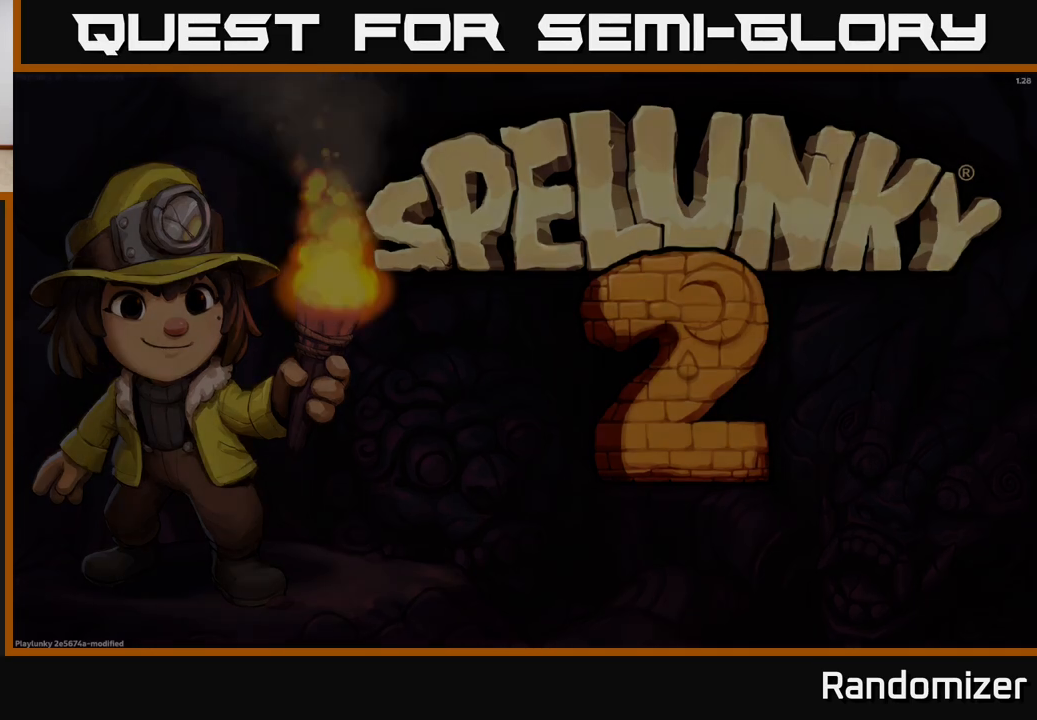
{"buttons": [], "left_stick": "center", "right_stick": "center", "events": []}
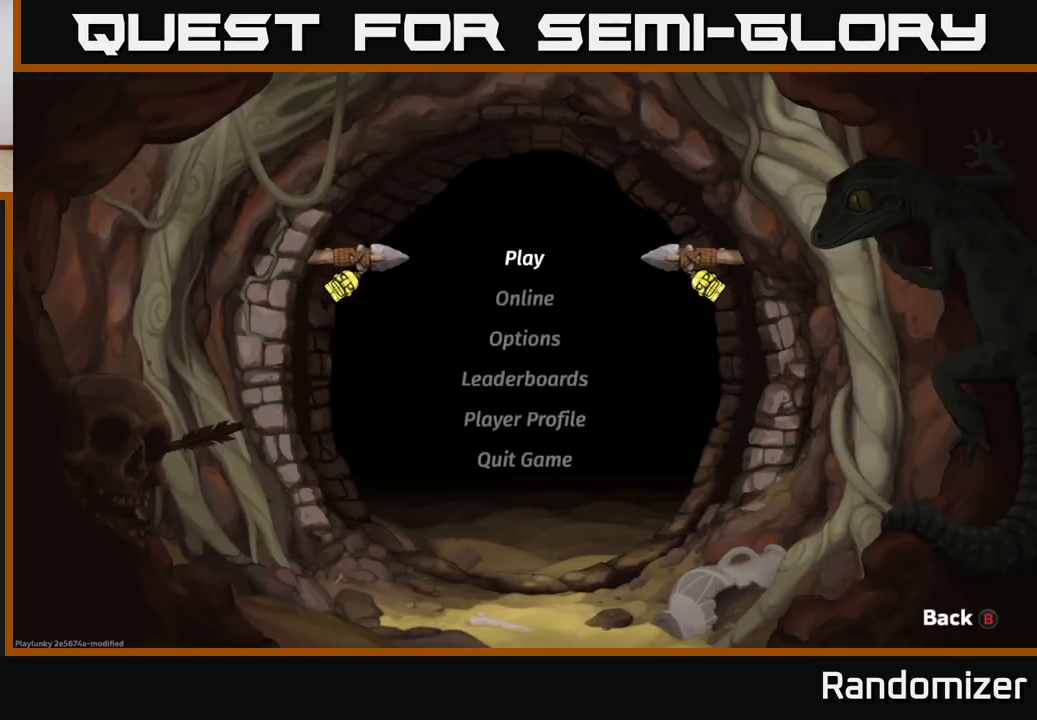
{"buttons": [], "left_stick": "center", "right_stick": "center", "events": []}
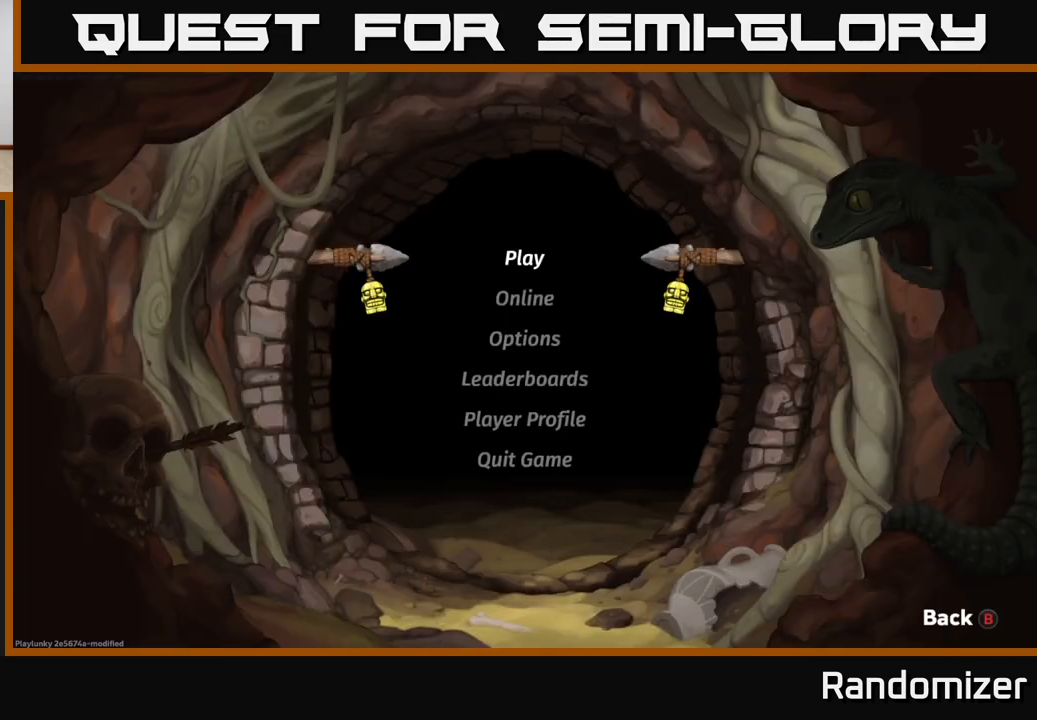
{"buttons": [], "left_stick": "center", "right_stick": "center", "events": [[383, "DPAD_DOWN", "down"], [467, "DPAD_DOWN", "up"]]}
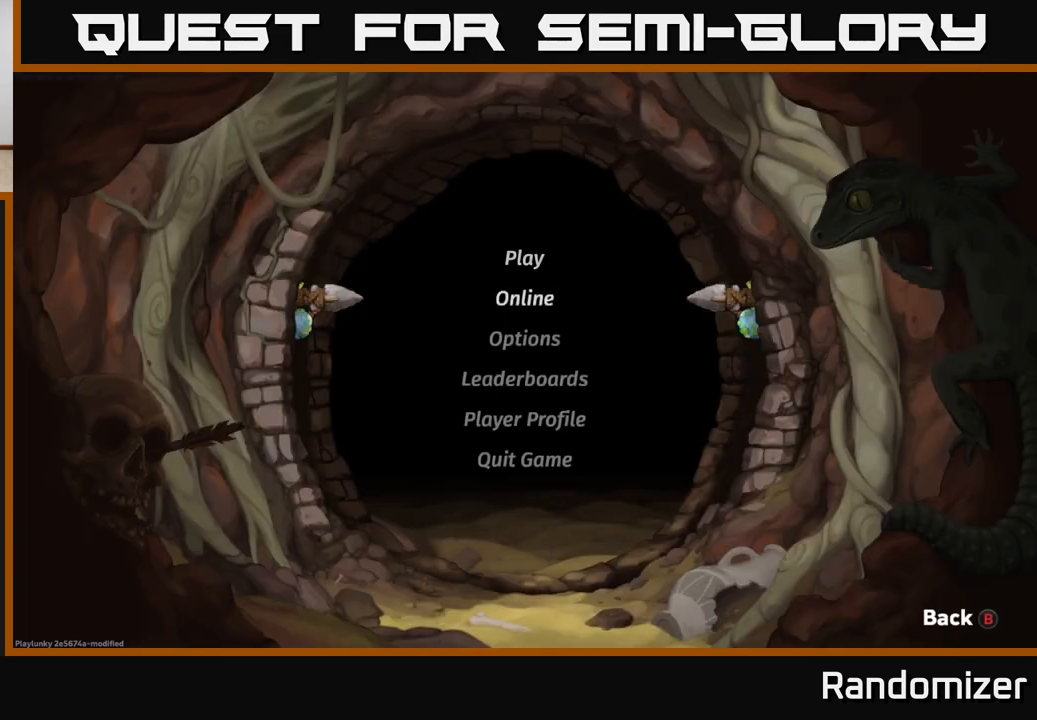
{"buttons": ["DPAD_UP"], "left_stick": "center", "right_stick": "center", "events": [[450, "DPAD_UP", "down"]]}
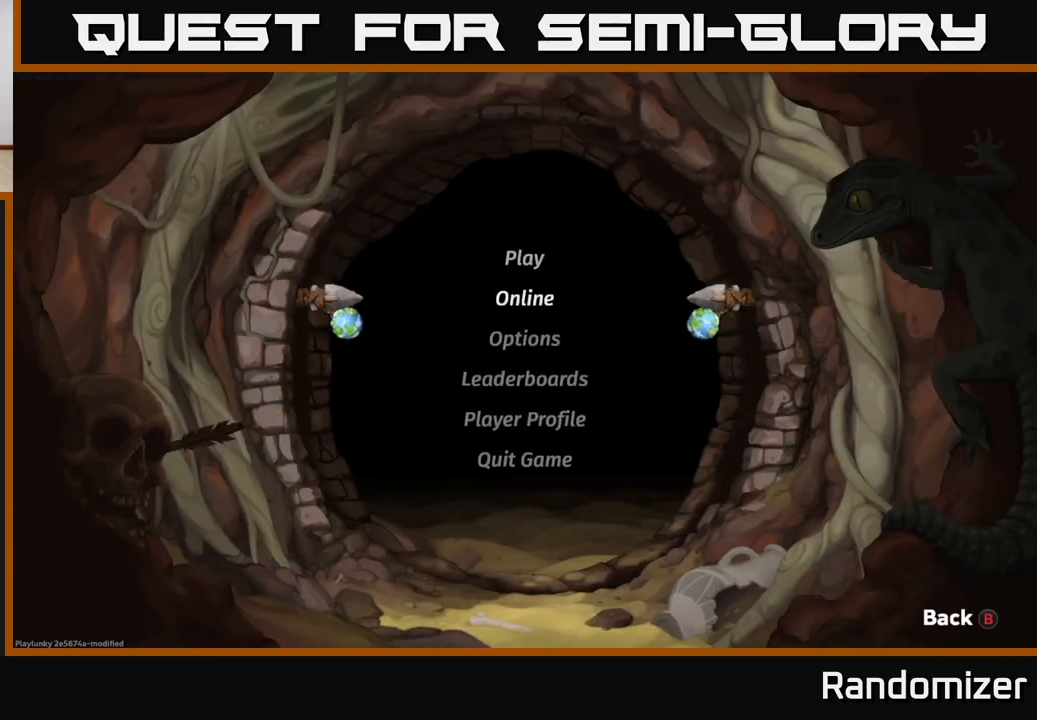
{"buttons": [], "left_stick": "center", "right_stick": "center", "events": [[83, "DPAD_UP", "up"]]}
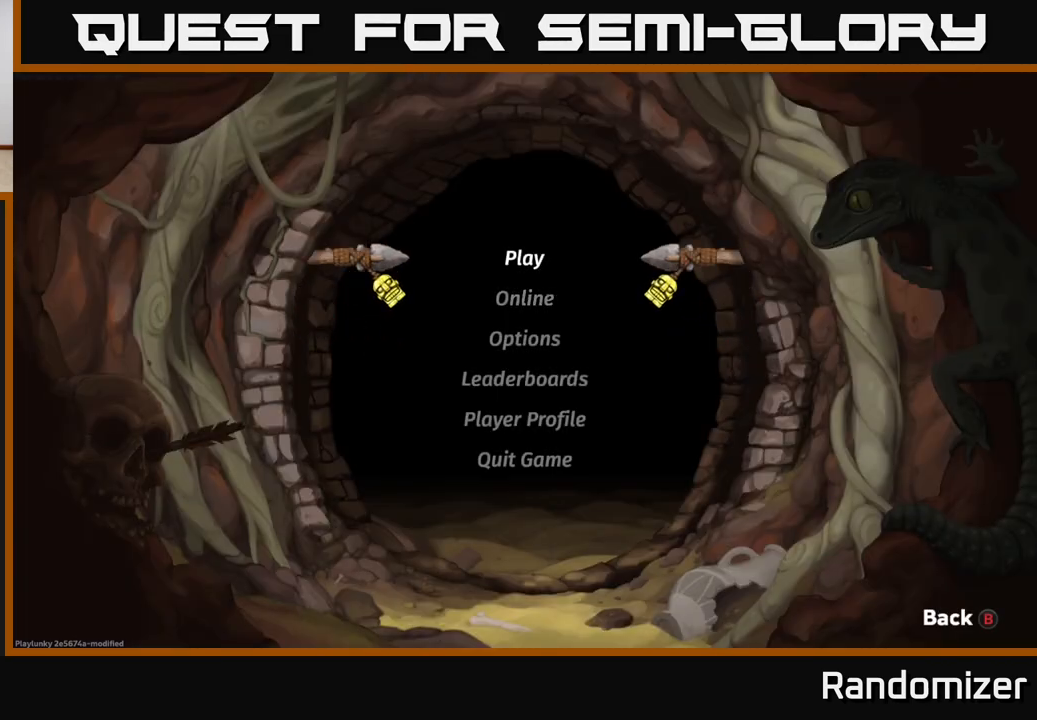
{"buttons": [], "left_stick": "center", "right_stick": "center", "events": [[17, "A", "down"], [117, "A", "up"]]}
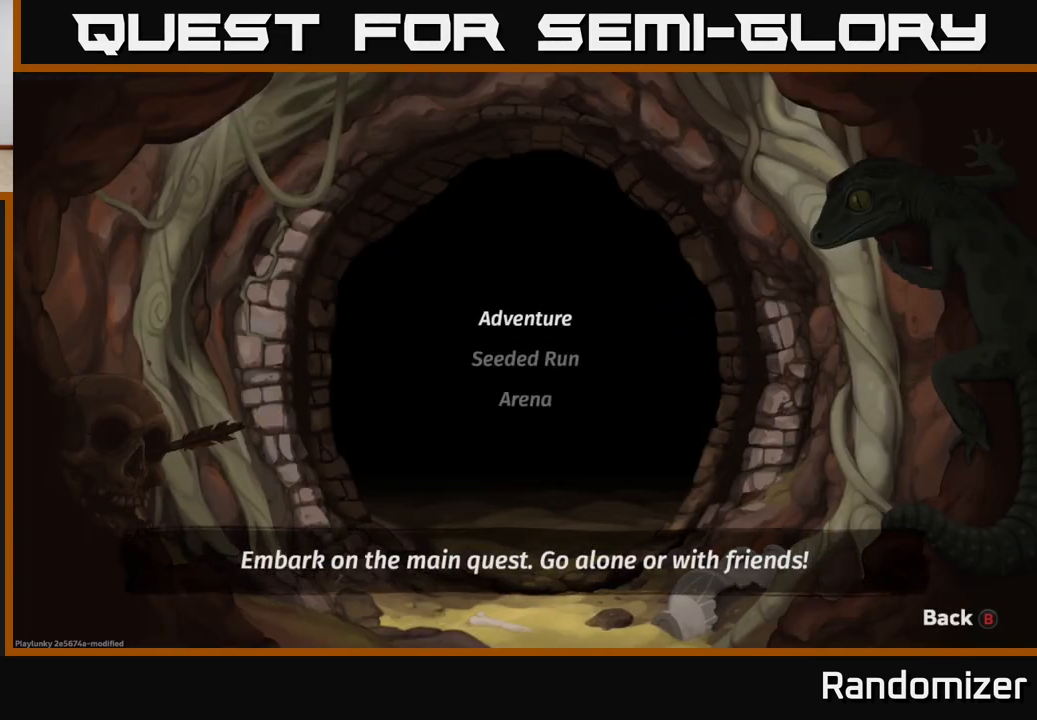
{"buttons": [], "left_stick": "center", "right_stick": "center", "events": [[317, "DPAD_DOWN", "down"], [450, "DPAD_DOWN", "up"]]}
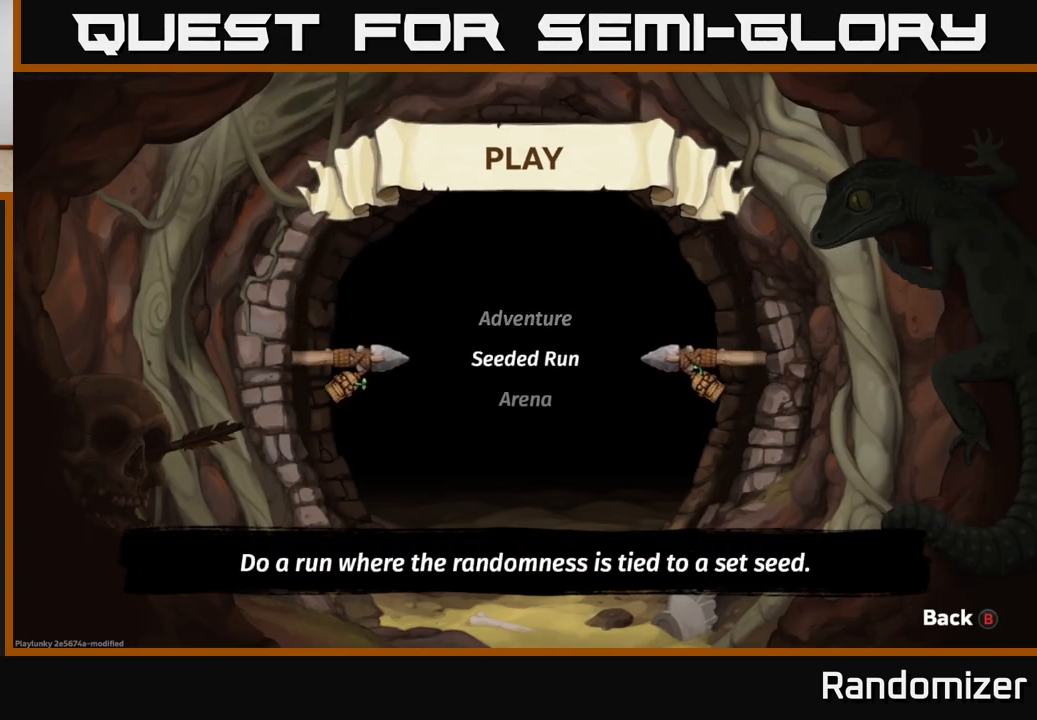
{"buttons": [], "left_stick": "center", "right_stick": "center", "events": [[133, "DPAD_UP", "down"], [267, "DPAD_UP", "up"]]}
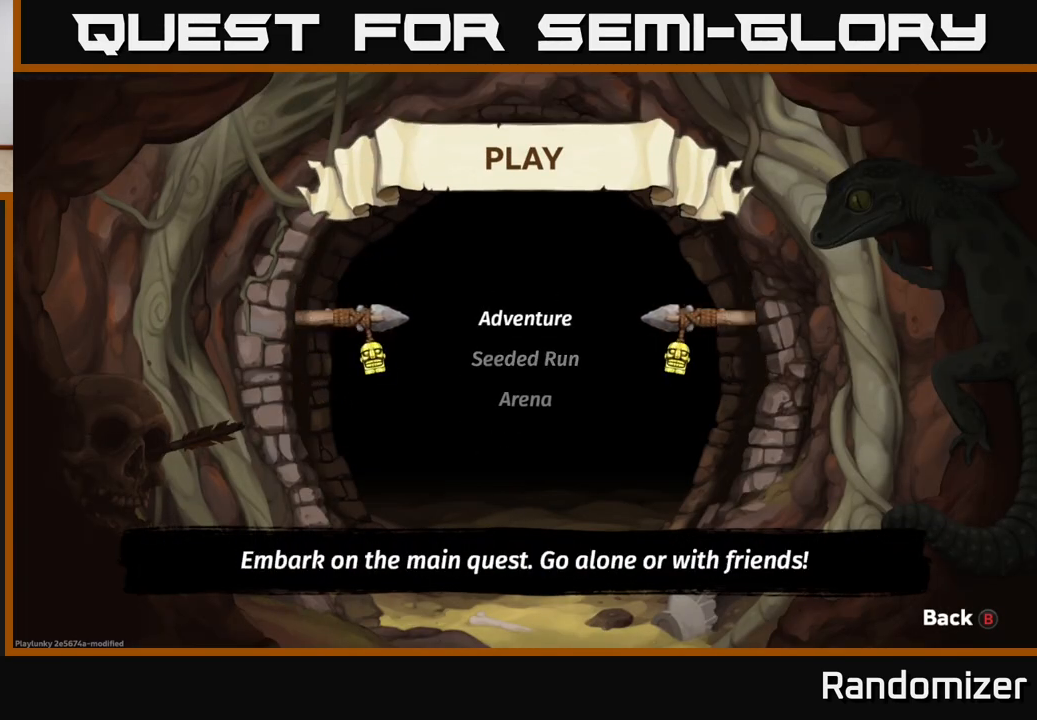
{"buttons": [], "left_stick": "center", "right_stick": "center", "events": [[83, "A", "down"], [183, "A", "up"]]}
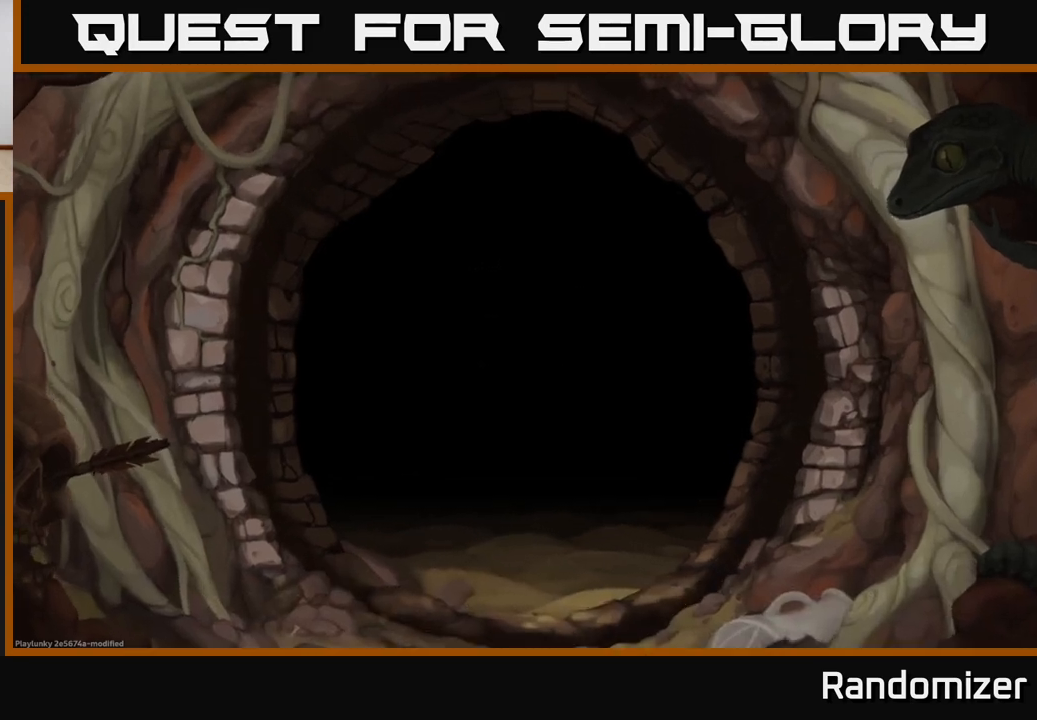
{"buttons": [], "left_stick": "center", "right_stick": "center", "events": []}
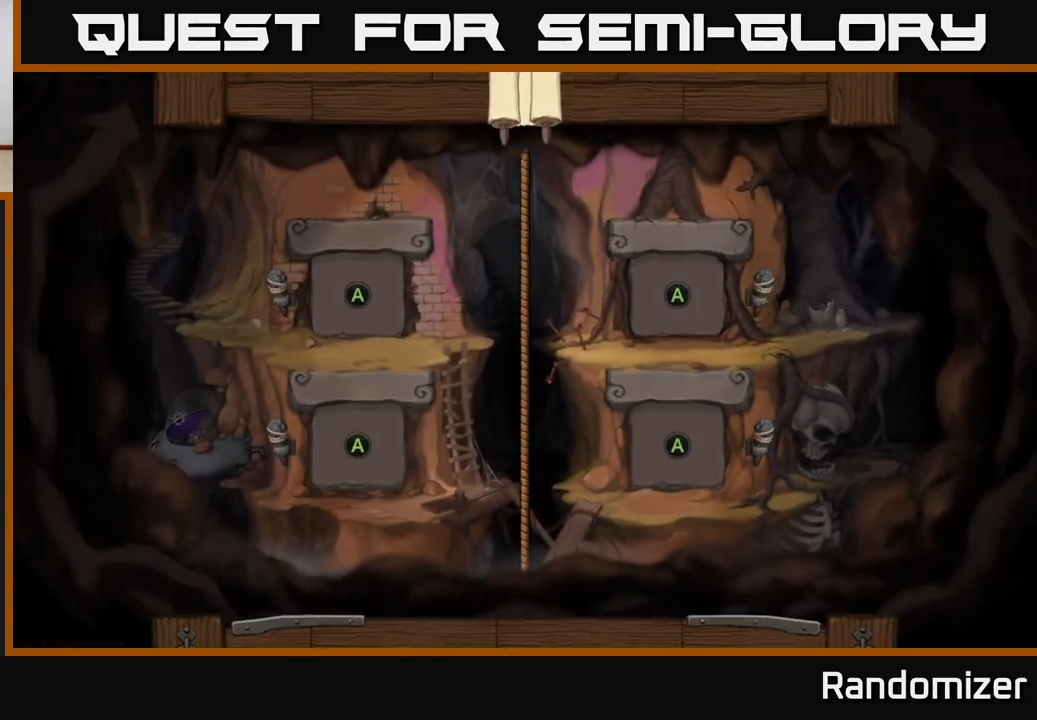
{"buttons": [], "left_stick": "center", "right_stick": "center", "events": []}
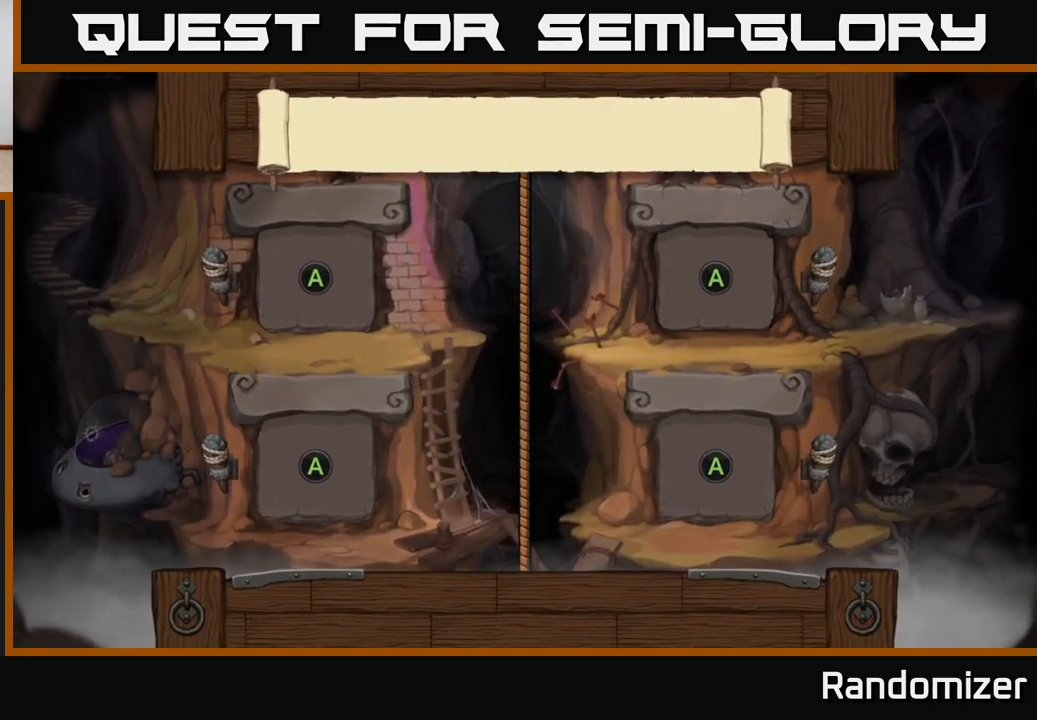
{"buttons": [], "left_stick": "center", "right_stick": "center", "events": [[217, "A", "down"], [333, "A", "up"]]}
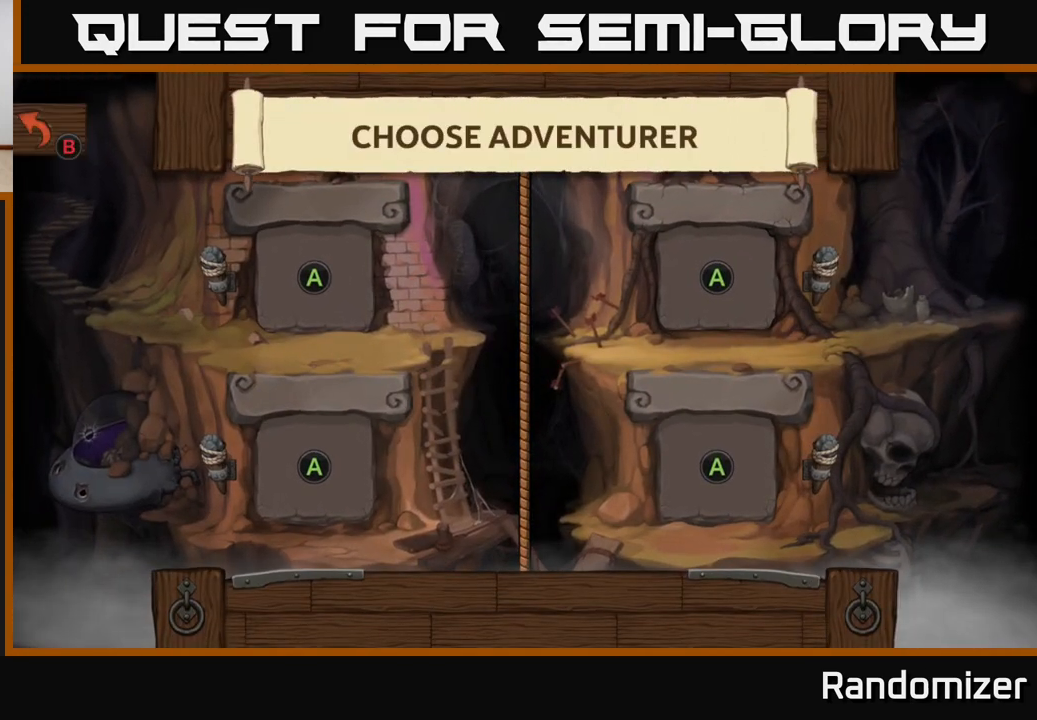
{"buttons": [], "left_stick": "center", "right_stick": "center", "events": [[267, "A", "down"], [350, "A", "up"]]}
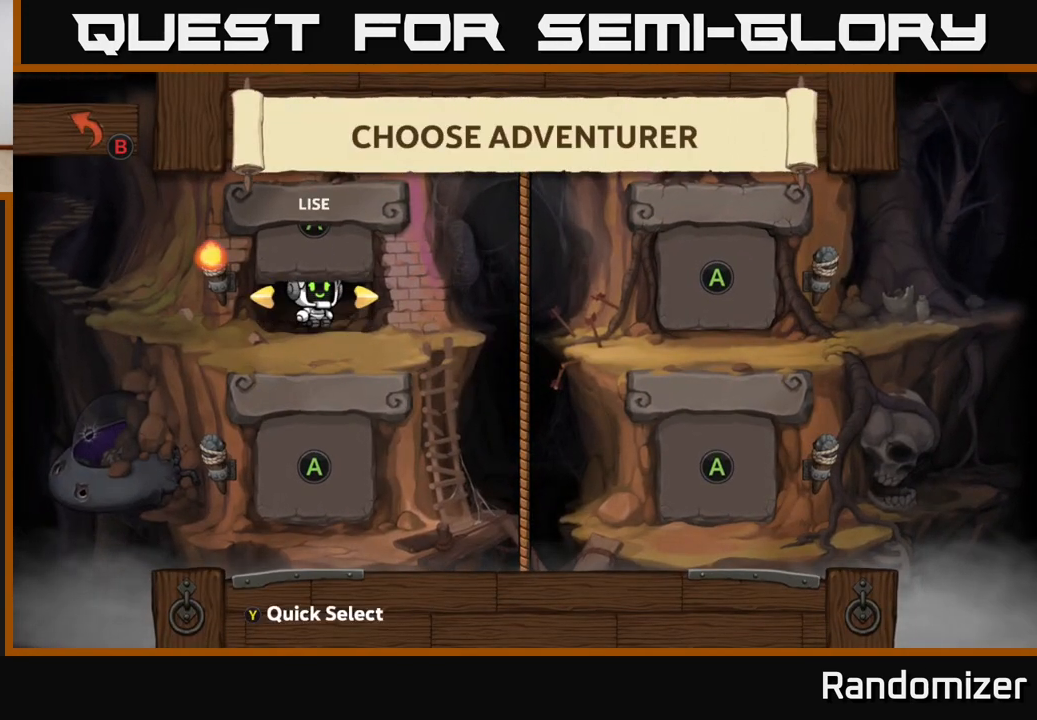
{"buttons": ["A"], "left_stick": "center", "right_stick": "center", "events": [[433, "A", "down"]]}
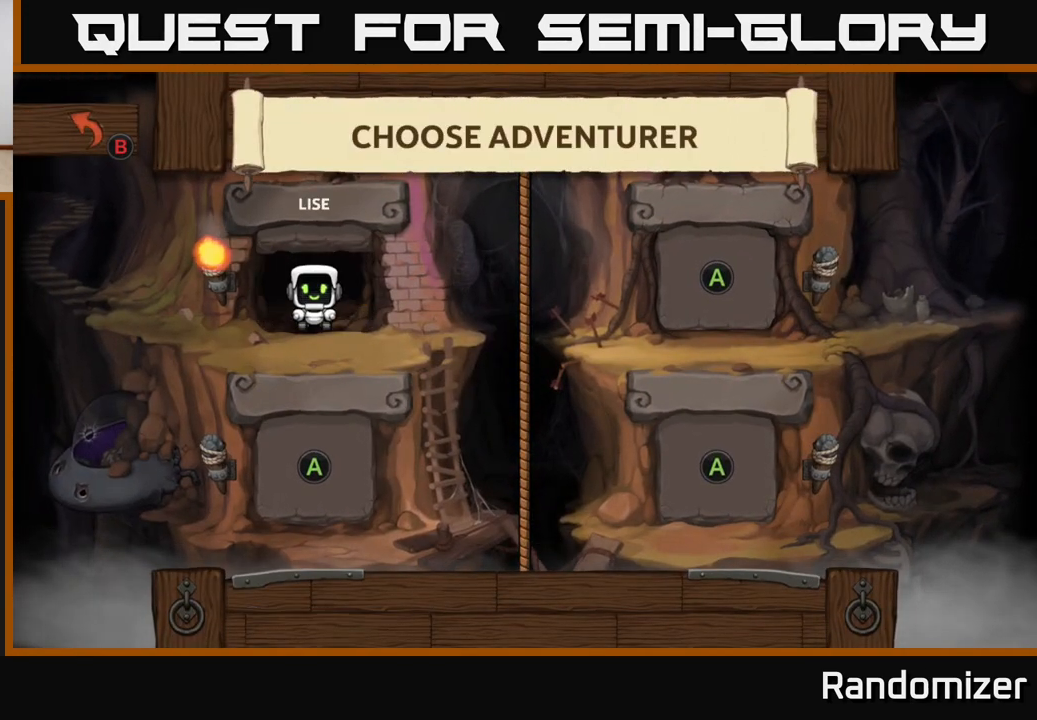
{"buttons": [], "left_stick": "center", "right_stick": "center", "events": [[67, "A", "up"]]}
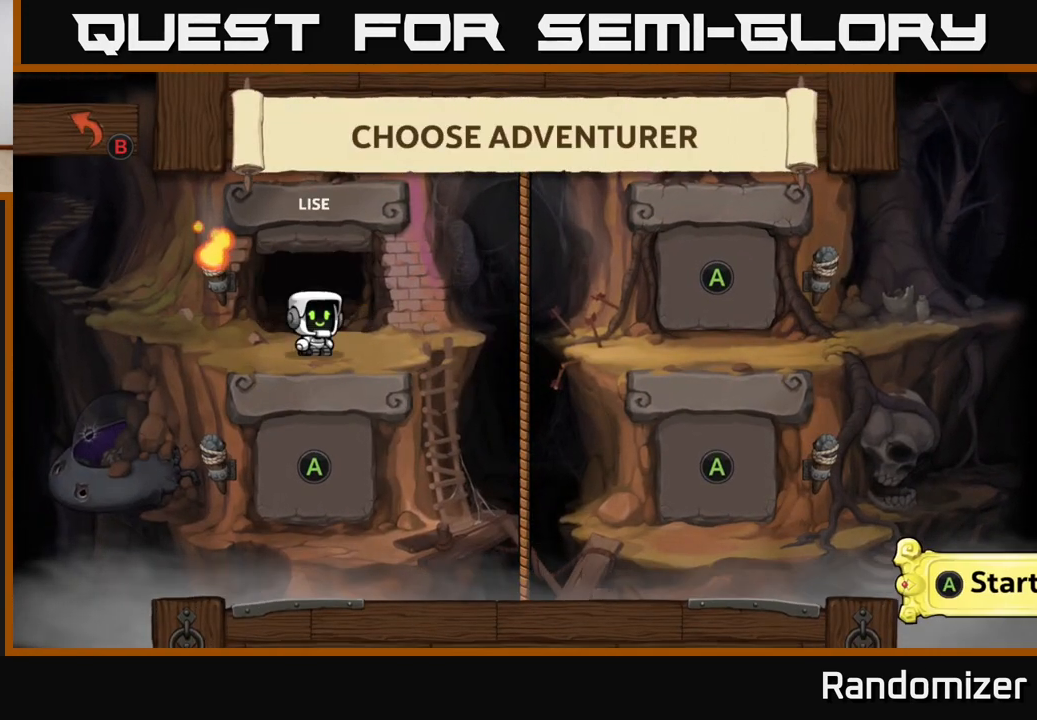
{"buttons": [], "left_stick": "center", "right_stick": "center", "events": []}
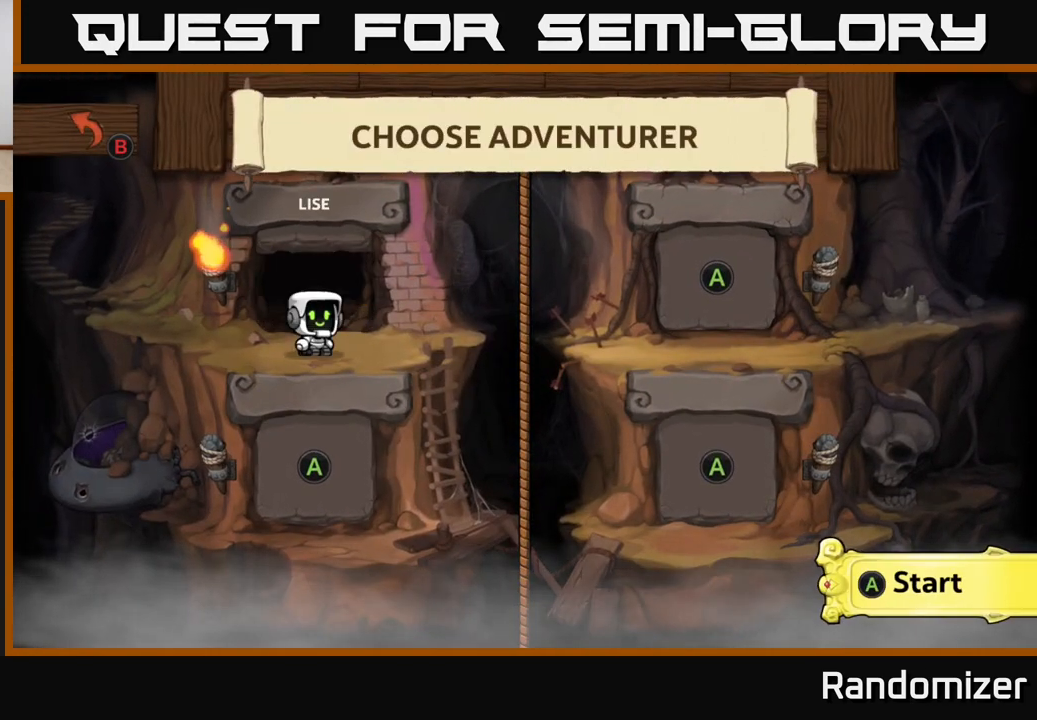
{"buttons": [], "left_stick": "center", "right_stick": "center", "events": [[300, "A", "down"], [433, "A", "up"]]}